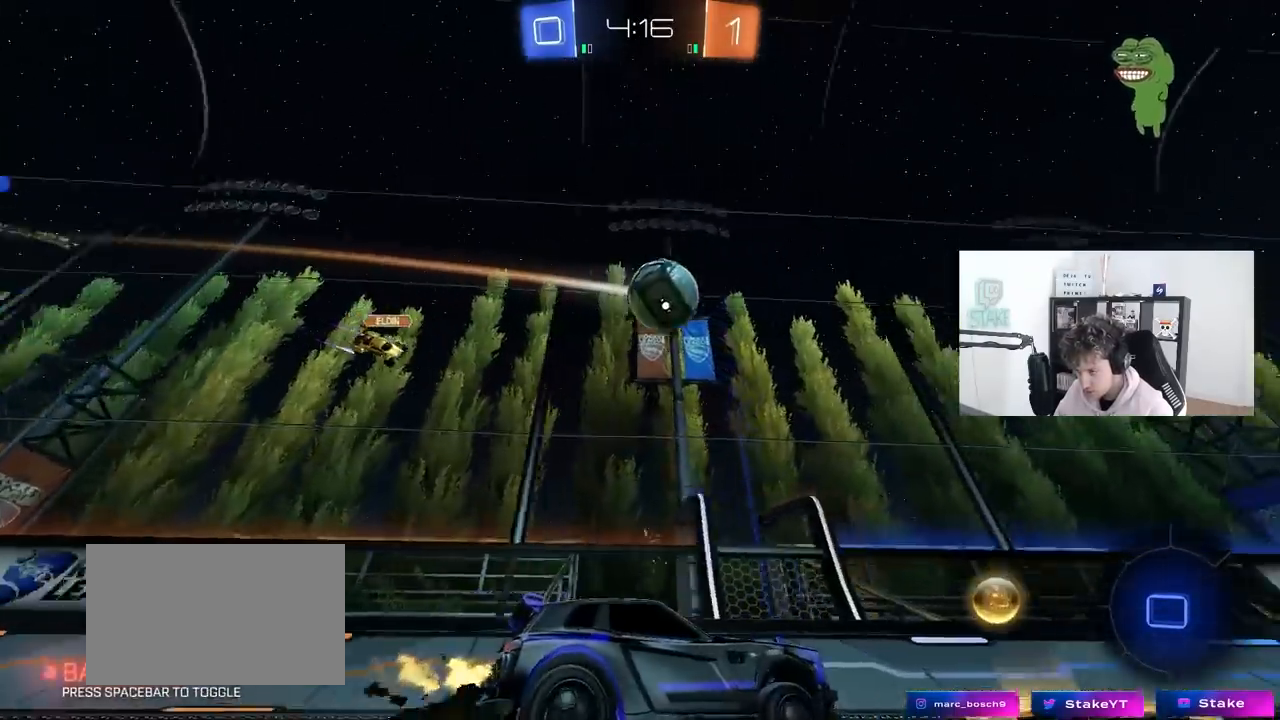
Gameplay with keyboard and mouse; each line is a JSON object with the keys and mouse buttons held at the frame after it. "events" lists presses ("down") and releases ("up") of "1", "2", "3", "4", "5", "a", "alt", "c", "caps_lock", "ctrl", "d", "e", "f", "g", "q", "r", "s", "shift", "space", "t", "tab", "v", "w", "x", "z", "mouse_left", "mouse_wheel" and "mouse_right" between this image and that frame as [ms after this image, input, new state], when the widget could be followed in between. "mouse_left", "mouse_wheel", "mouse_right" = the "left", "wheel", "right" buttons of the "mouse" list. No other keys are recorded. "wheel" means that the mouse wheel is clicked or scrolled. "mouse_move" is the direction in which the mouse moves at that frame (one of eight, or "still"), when it could be read.
{"keys": ["d", "w"], "mouse": [], "mouse_move": "still", "events": [[317, "d", "down"], [417, "d", "up"], [500, "d", "down"], [500, "mouse_left", "up"]]}
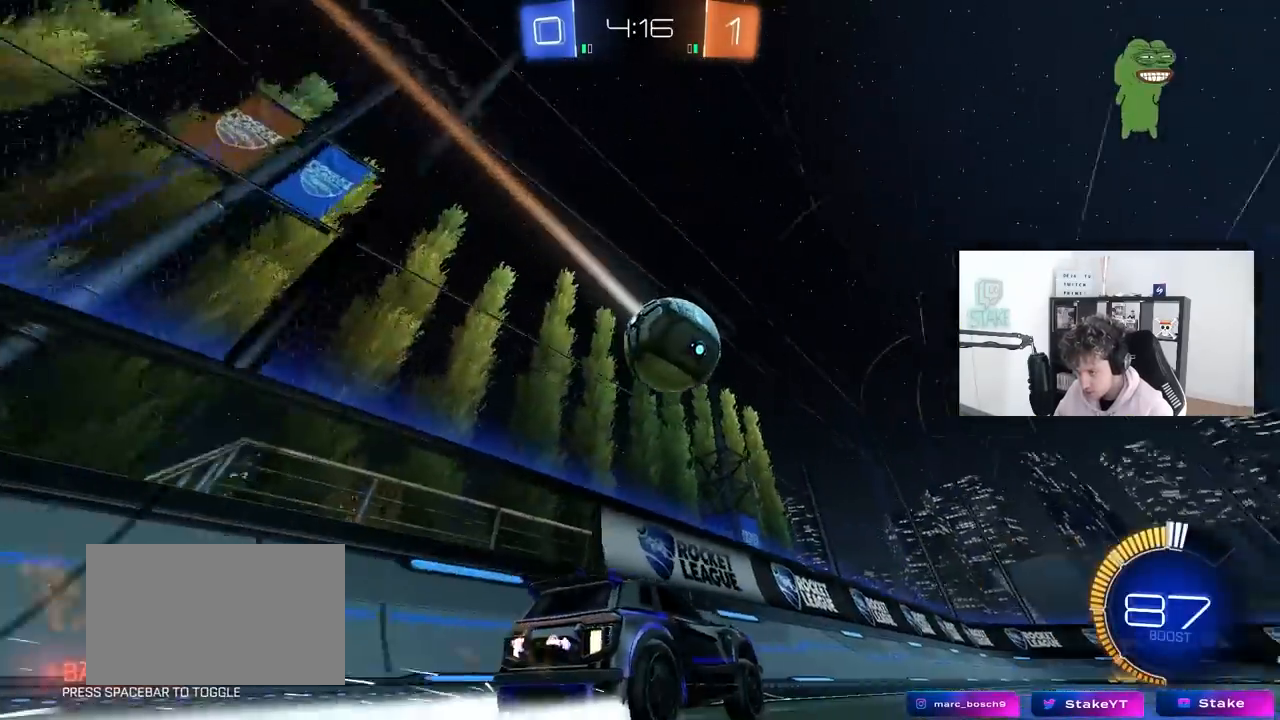
{"keys": ["d", "w"], "mouse": ["left"], "mouse_move": "still", "events": [[200, "d", "up"], [383, "mouse_left", "down"], [467, "d", "down"]]}
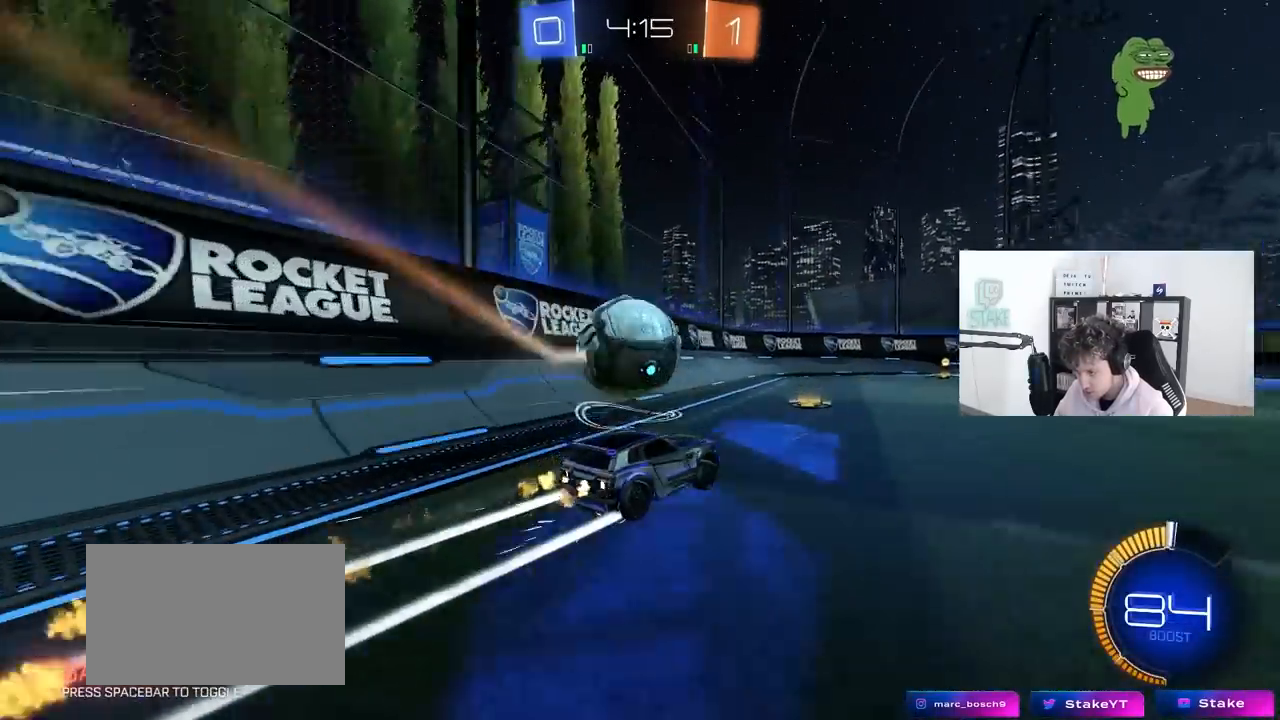
{"keys": ["a", "w"], "mouse": [], "mouse_move": "still", "events": [[17, "d", "up"], [17, "mouse_left", "up"], [450, "a", "down"]]}
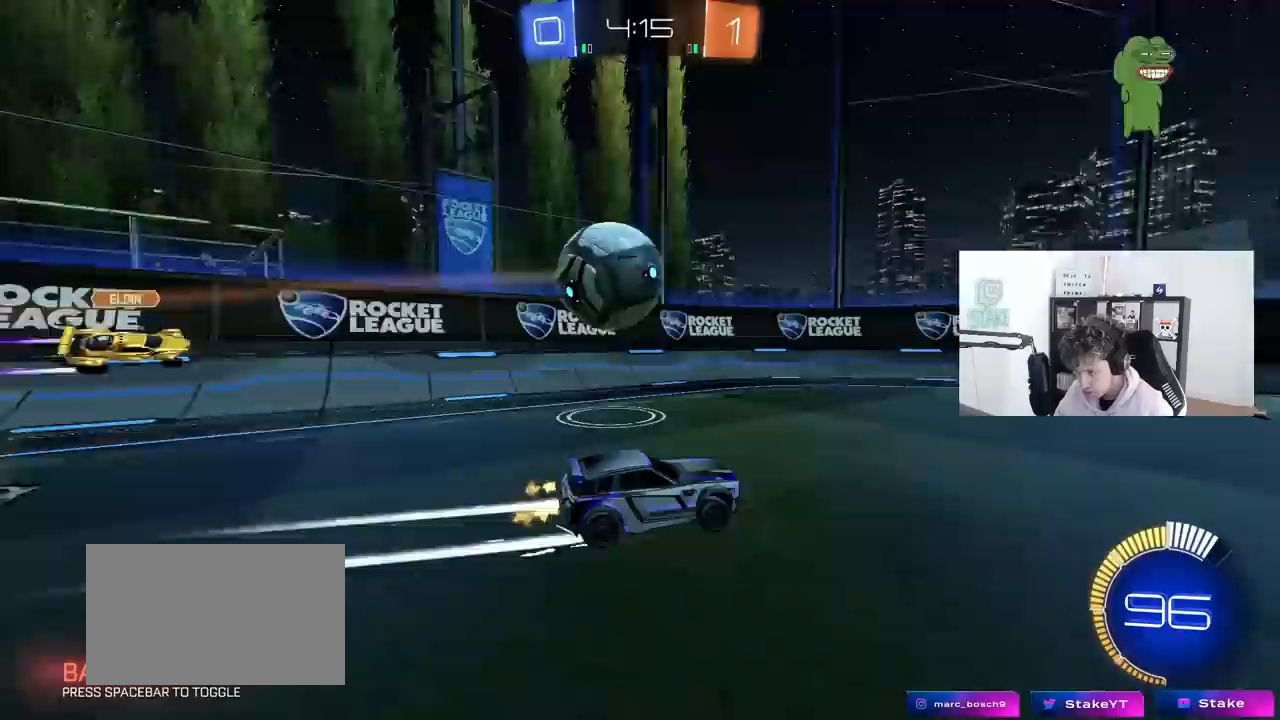
{"keys": ["d"], "mouse": ["left", "right"], "mouse_move": "down-left", "events": [[33, "a", "up"], [33, "w", "up"], [183, "a", "down"], [317, "s", "down"], [417, "a", "up"], [417, "s", "up"], [467, "mouse_left", "down"], [500, "d", "down"], [500, "mouse_right", "down"]]}
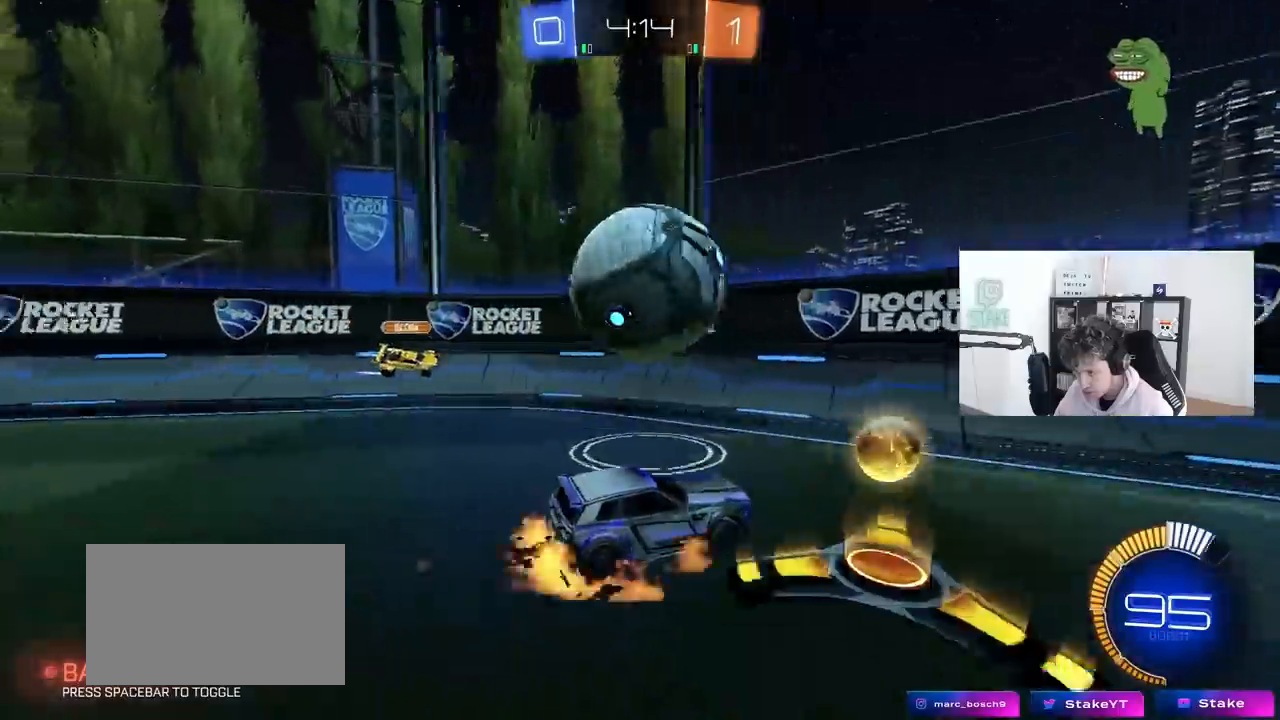
{"keys": ["w"], "mouse": ["left"], "mouse_move": "still", "events": [[100, "d", "up"], [200, "a", "down"], [200, "d", "down"], [200, "mouse_right", "up"], [200, "s", "down"], [200, "shift", "down"], [233, "a", "up"], [383, "d", "up"], [383, "s", "up"], [383, "shift", "up"], [467, "w", "down"]]}
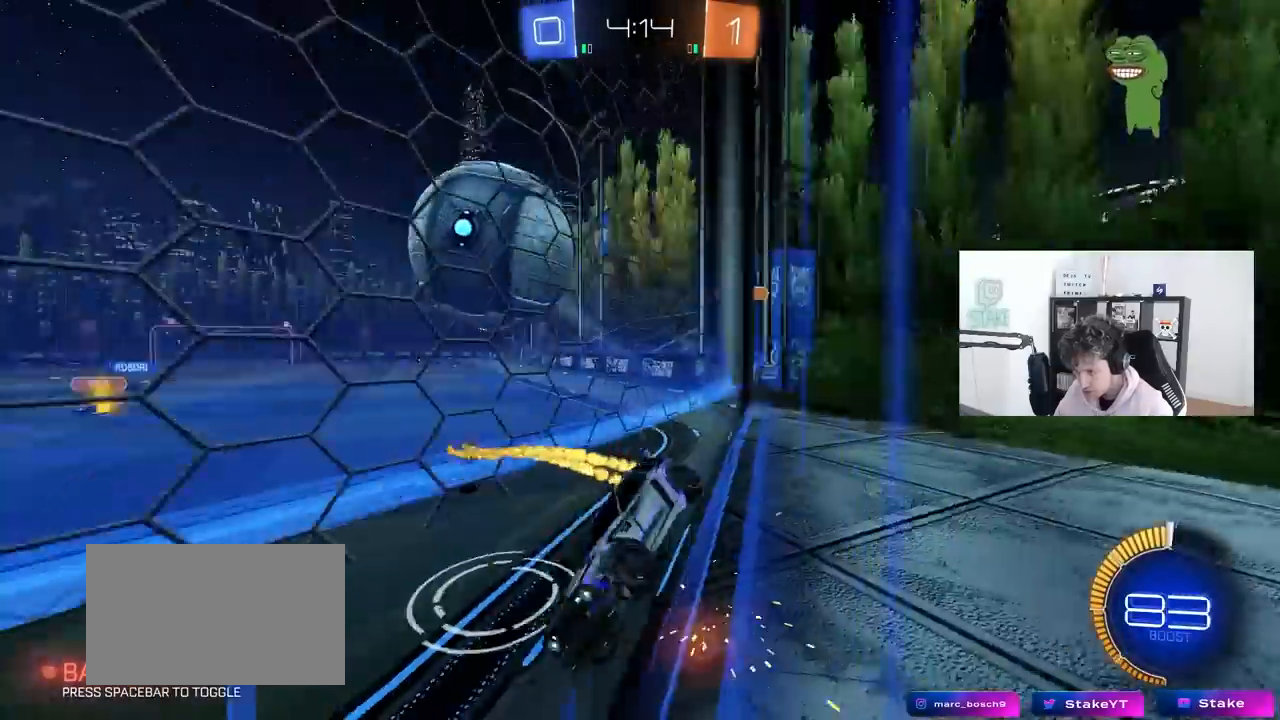
{"keys": ["a"], "mouse": [], "mouse_move": "up", "events": [[67, "d", "down"], [167, "d", "up"], [300, "d", "down"], [350, "d", "up"], [400, "d", "down"], [450, "mouse_left", "up"], [483, "a", "down"], [483, "d", "up"], [483, "w", "up"]]}
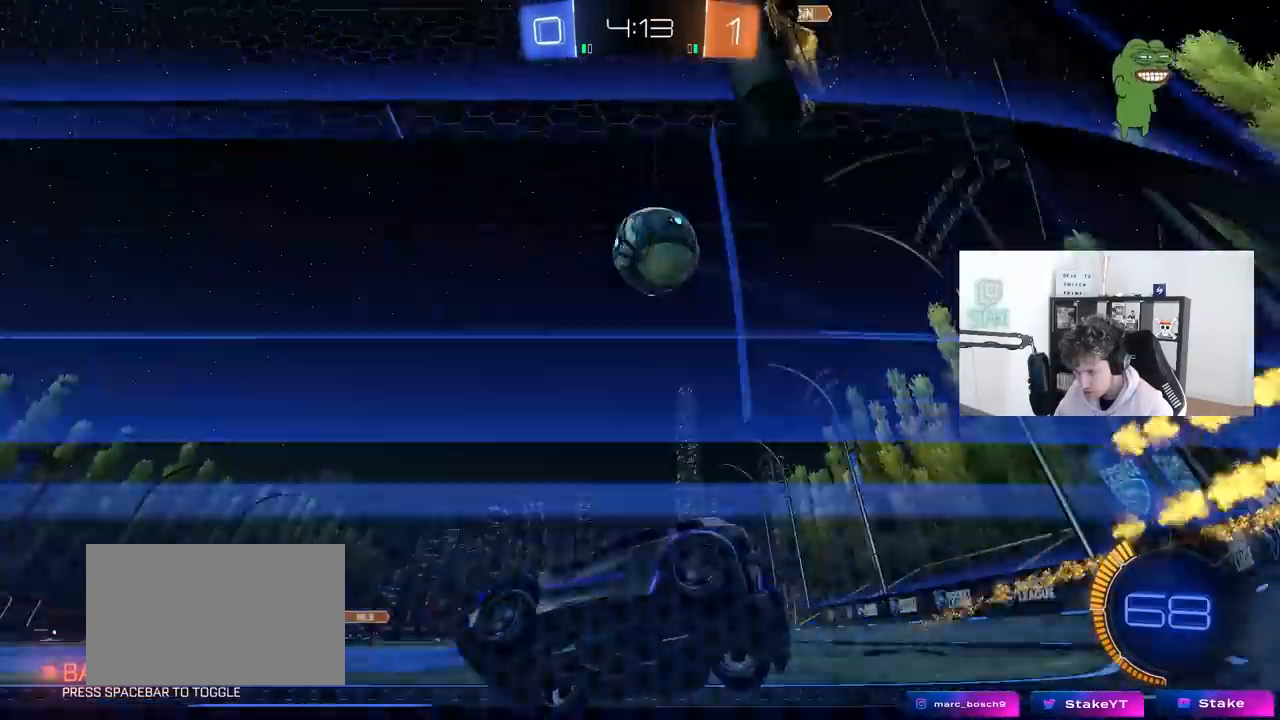
{"keys": [], "mouse": [], "mouse_move": "up", "events": [[83, "s", "down"], [133, "a", "up"], [183, "s", "up"], [267, "d", "down"], [267, "mouse_right", "down"], [267, "s", "down"], [417, "d", "up"], [467, "a", "down"], [500, "a", "up"], [500, "mouse_right", "up"], [500, "s", "up"]]}
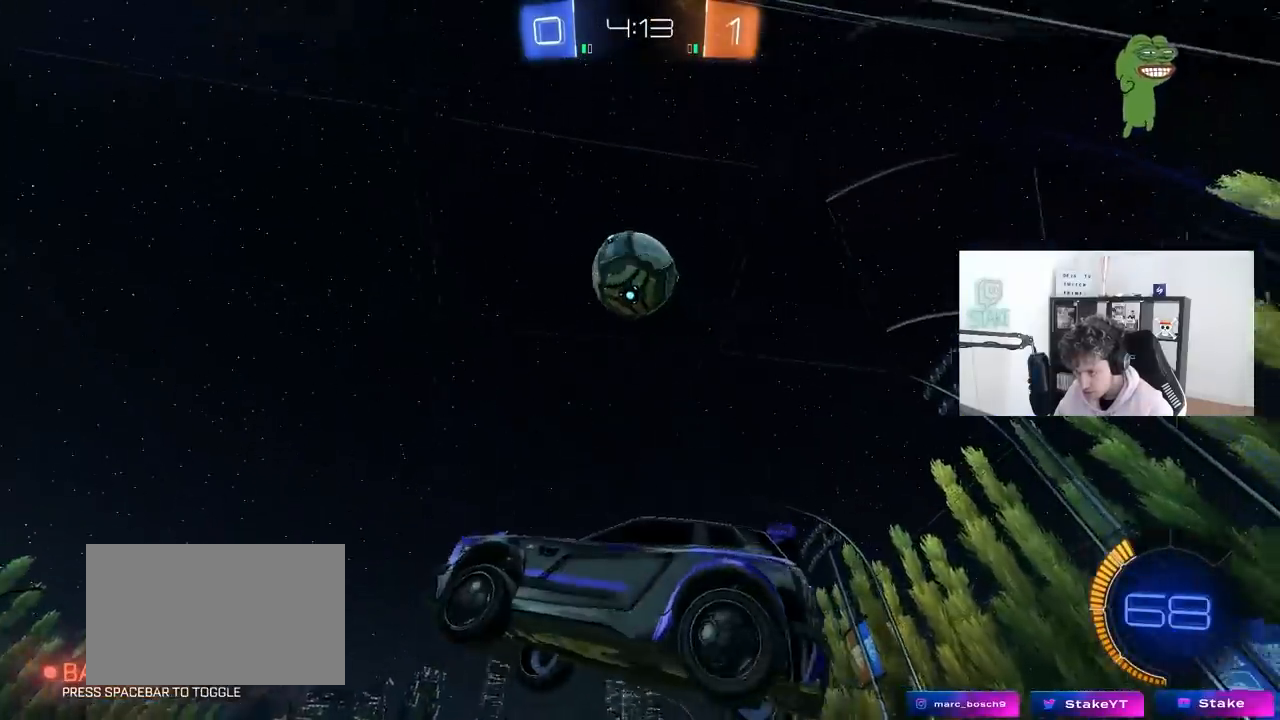
{"keys": ["a", "w"], "mouse": ["left"], "mouse_move": "right", "events": [[50, "mouse_right", "down"], [100, "a", "down"], [100, "mouse_left", "down"], [100, "s", "down"], [150, "shift", "down"], [233, "mouse_right", "up"], [283, "a", "up"], [283, "s", "up"], [283, "shift", "up"], [383, "a", "down"], [383, "w", "down"]]}
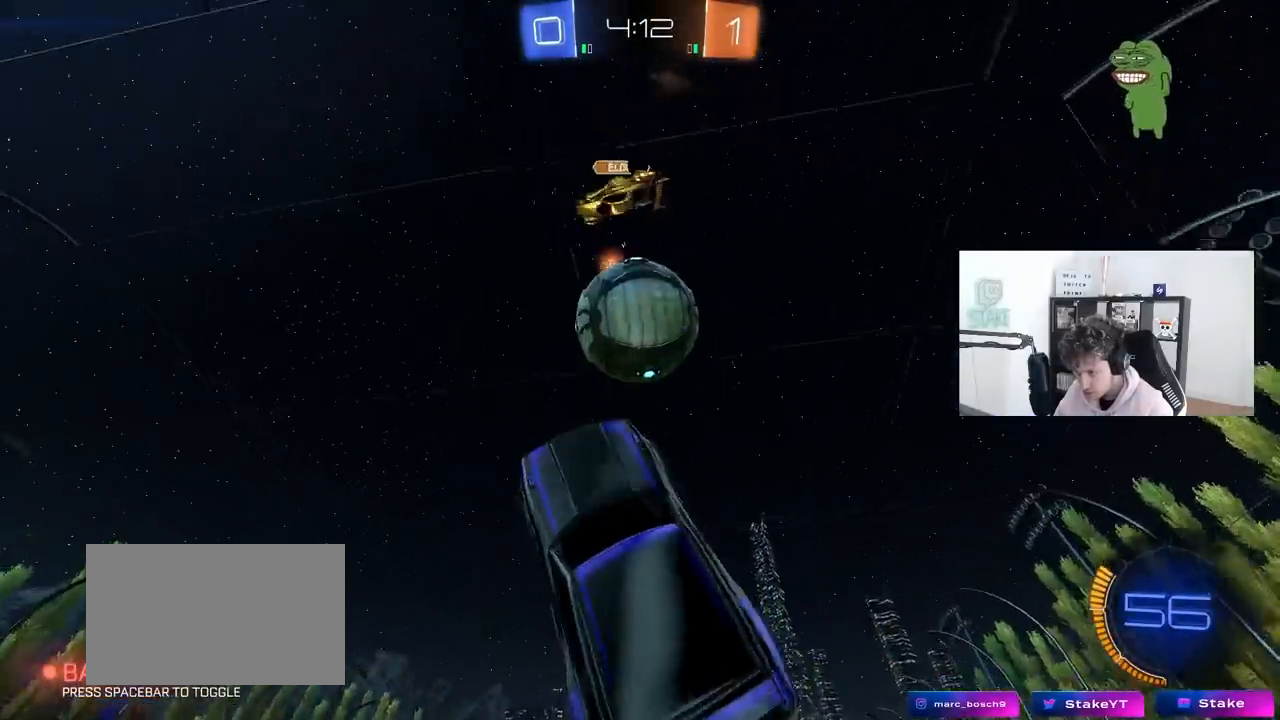
{"keys": ["d", "w"], "mouse": [], "mouse_move": "still", "events": [[17, "d", "down"], [67, "a", "up"], [67, "mouse_left", "up"], [217, "a", "down"], [217, "d", "up"], [217, "w", "up"], [250, "w", "down"], [300, "d", "down"], [400, "a", "up"]]}
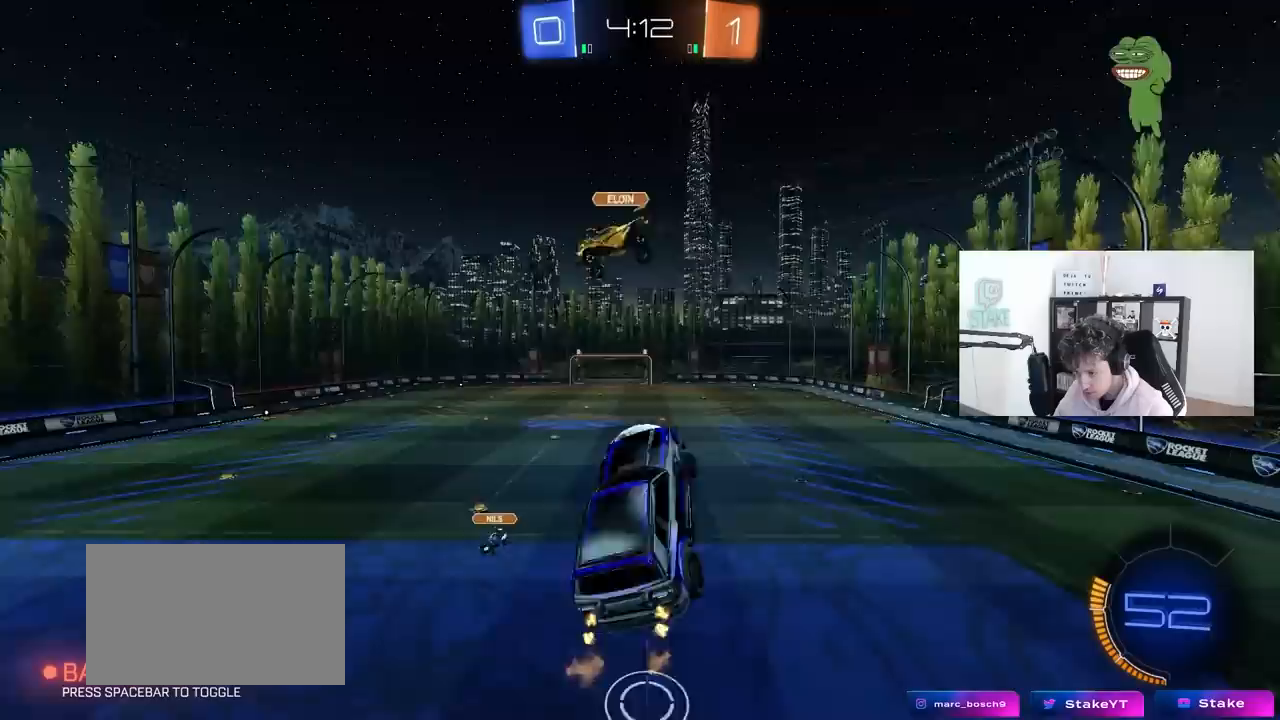
{"keys": ["a", "shift"], "mouse": ["left"], "mouse_move": "still", "events": [[83, "a", "down"], [83, "d", "up"], [83, "mouse_left", "down"], [83, "shift", "down"], [133, "w", "up"], [233, "s", "down"], [467, "s", "up"]]}
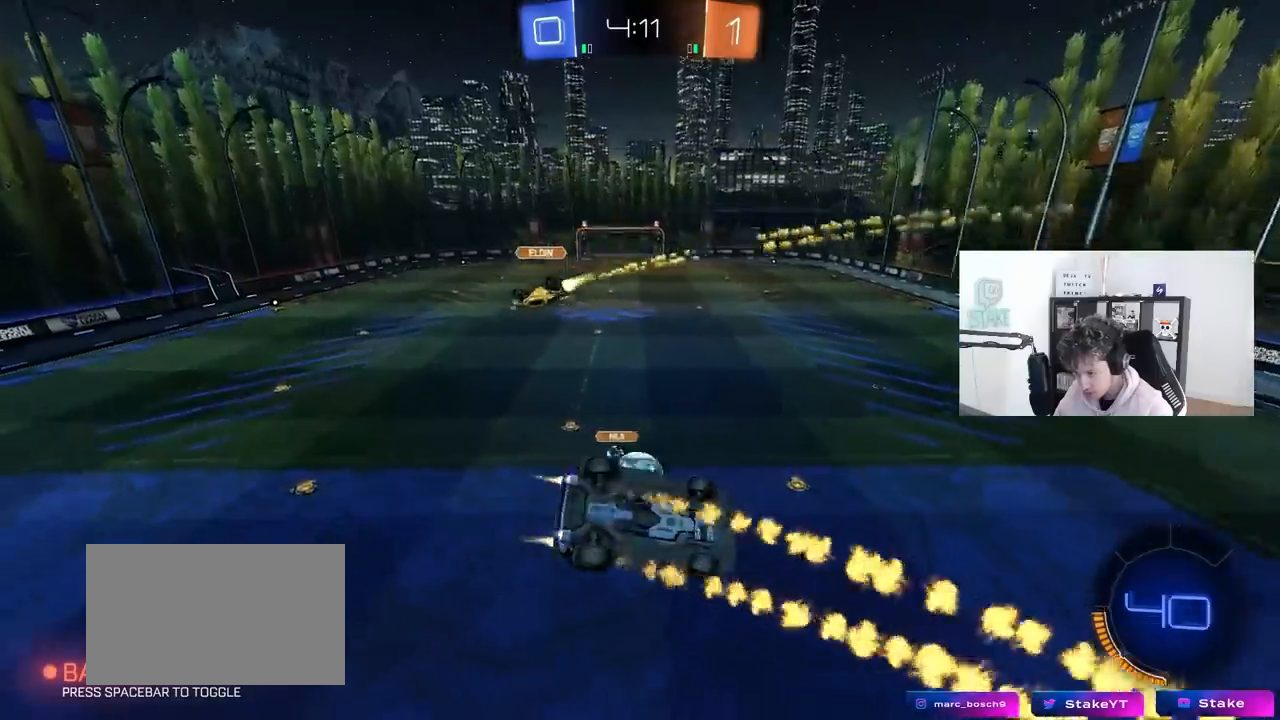
{"keys": ["a", "shift"], "mouse": [], "mouse_move": "still", "events": [[50, "s", "down"], [150, "shift", "up"], [233, "shift", "down"], [283, "s", "up"], [483, "mouse_left", "up"]]}
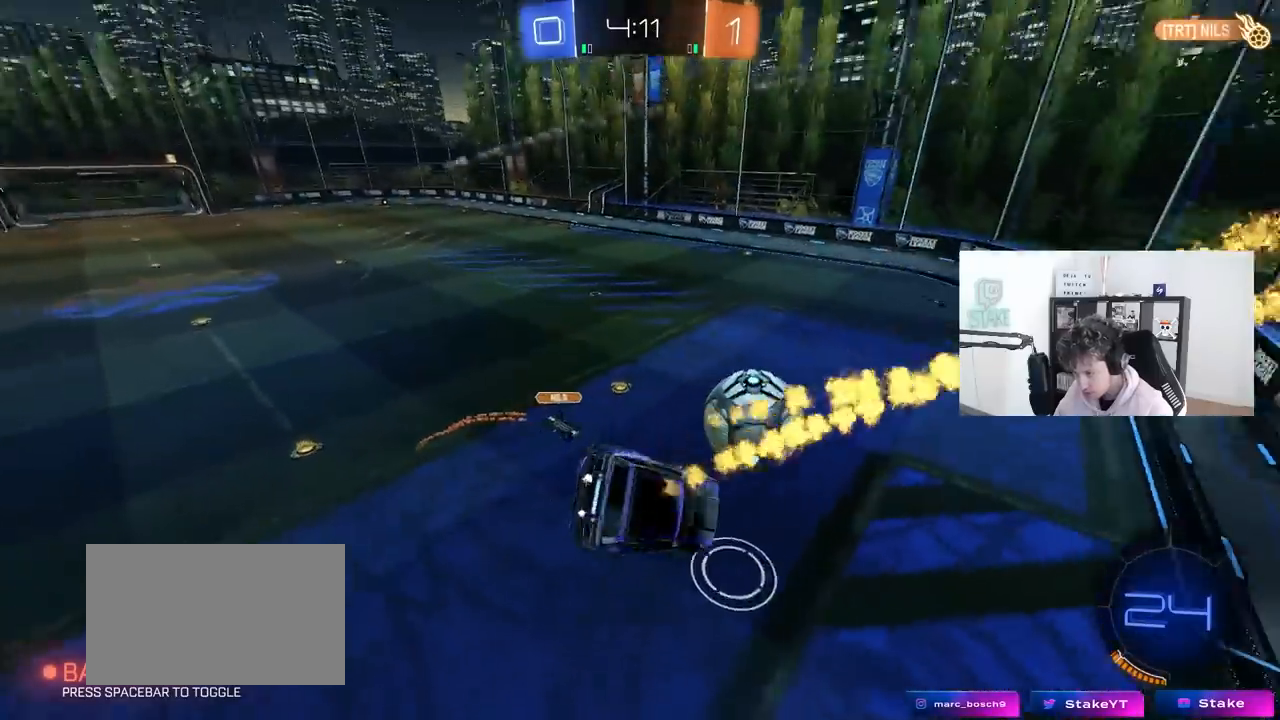
{"keys": ["d"], "mouse": [], "mouse_move": "still", "events": [[117, "shift", "up"], [250, "a", "up"], [450, "d", "down"]]}
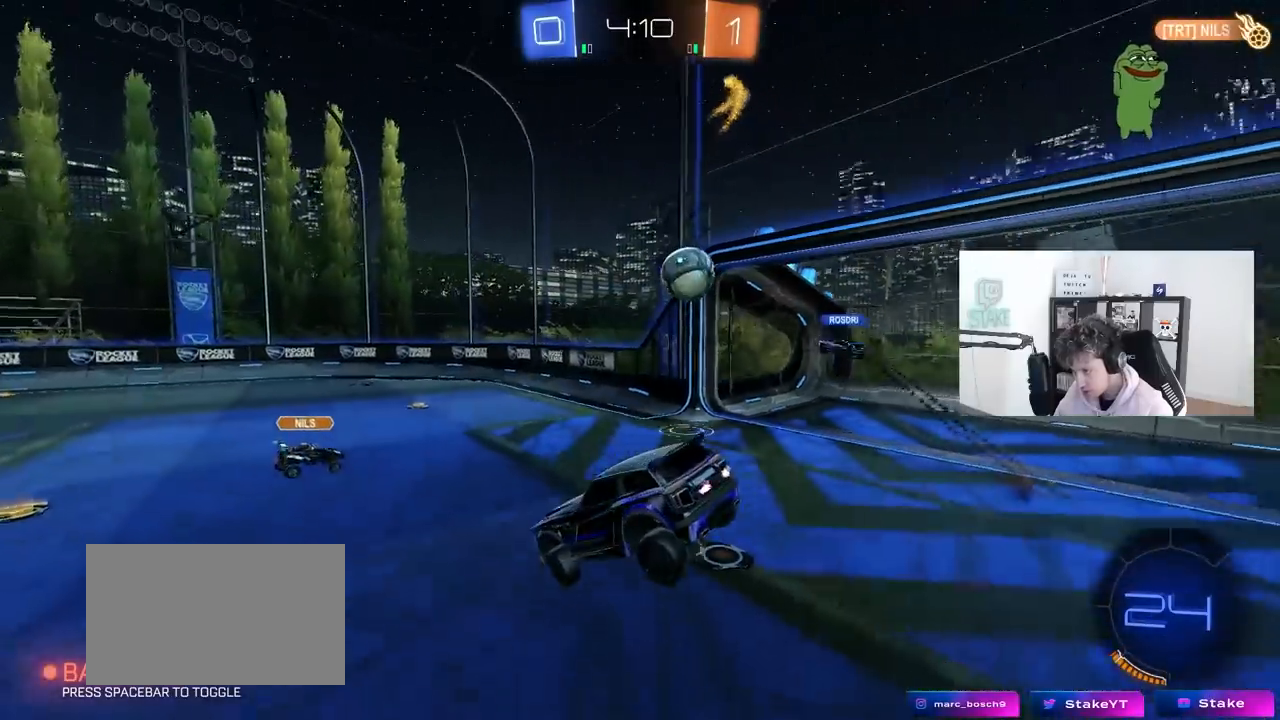
{"keys": ["d", "w"], "mouse": [], "mouse_move": "still", "events": [[133, "d", "up"], [183, "d", "down"], [183, "w", "down"]]}
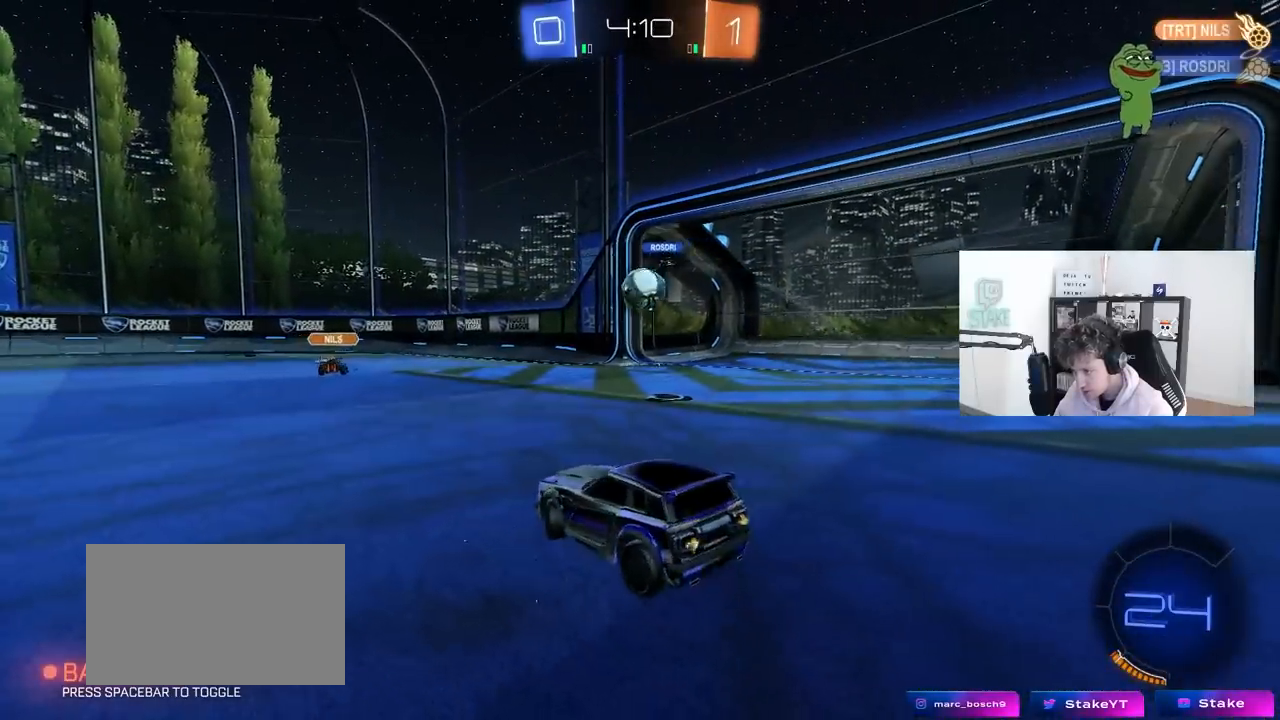
{"keys": ["d", "w"], "mouse": [], "mouse_move": "still", "events": []}
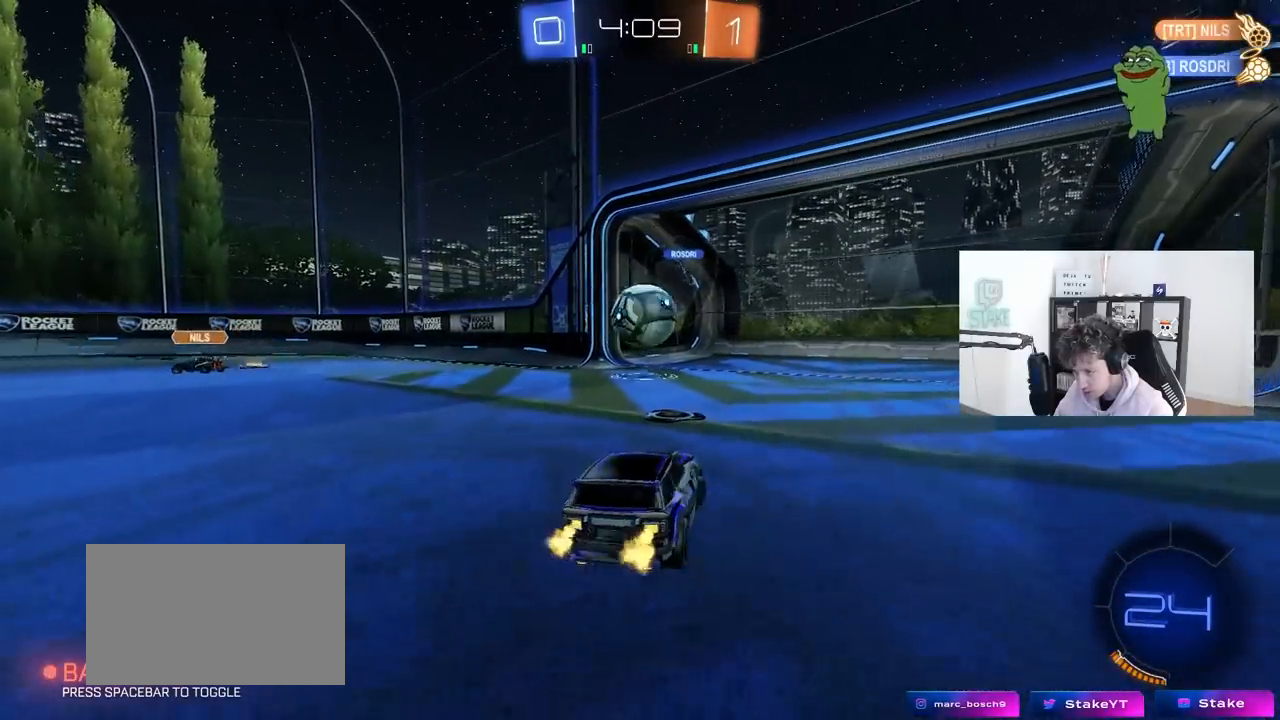
{"keys": ["a", "s"], "mouse": ["right"], "mouse_move": "still", "events": [[17, "d", "up"], [217, "w", "up"], [267, "a", "down"], [300, "mouse_right", "down"], [400, "s", "down"]]}
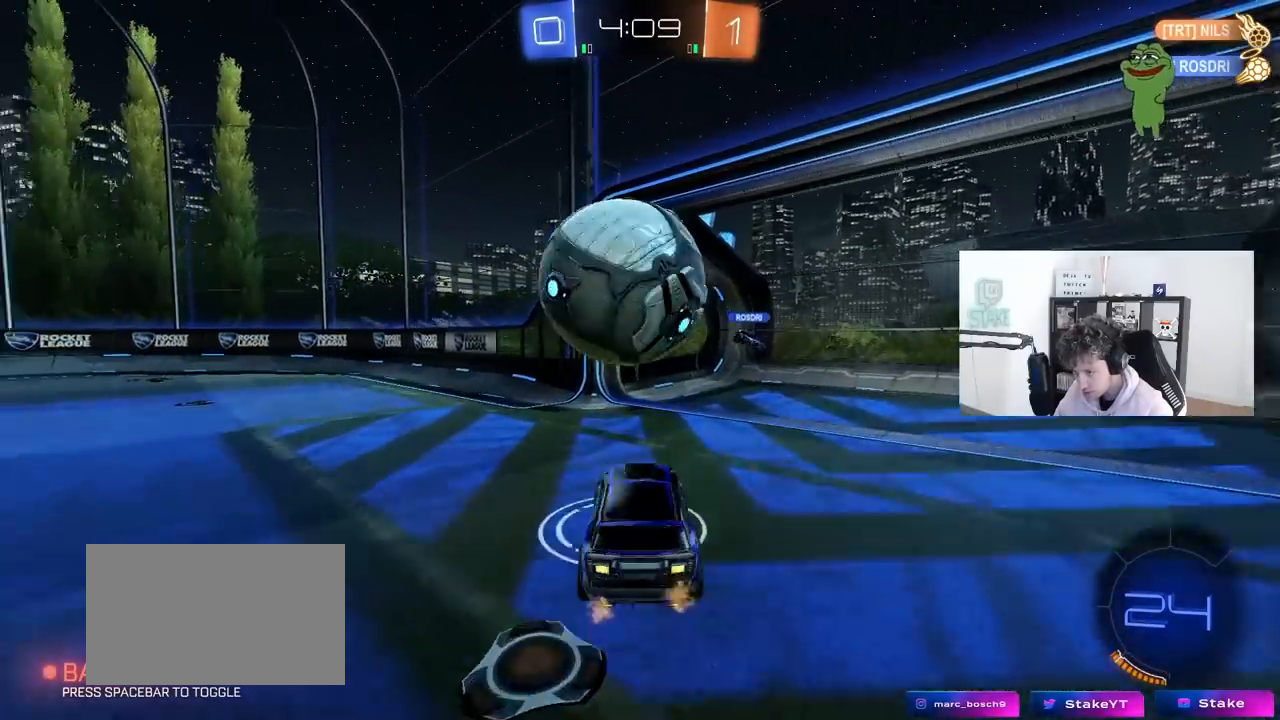
{"keys": ["a", "shift"], "mouse": [], "mouse_move": "still", "events": [[33, "mouse_right", "up"], [33, "shift", "down"], [83, "s", "up"], [133, "mouse_right", "down"], [133, "s", "down"], [267, "mouse_right", "up"], [417, "s", "up"]]}
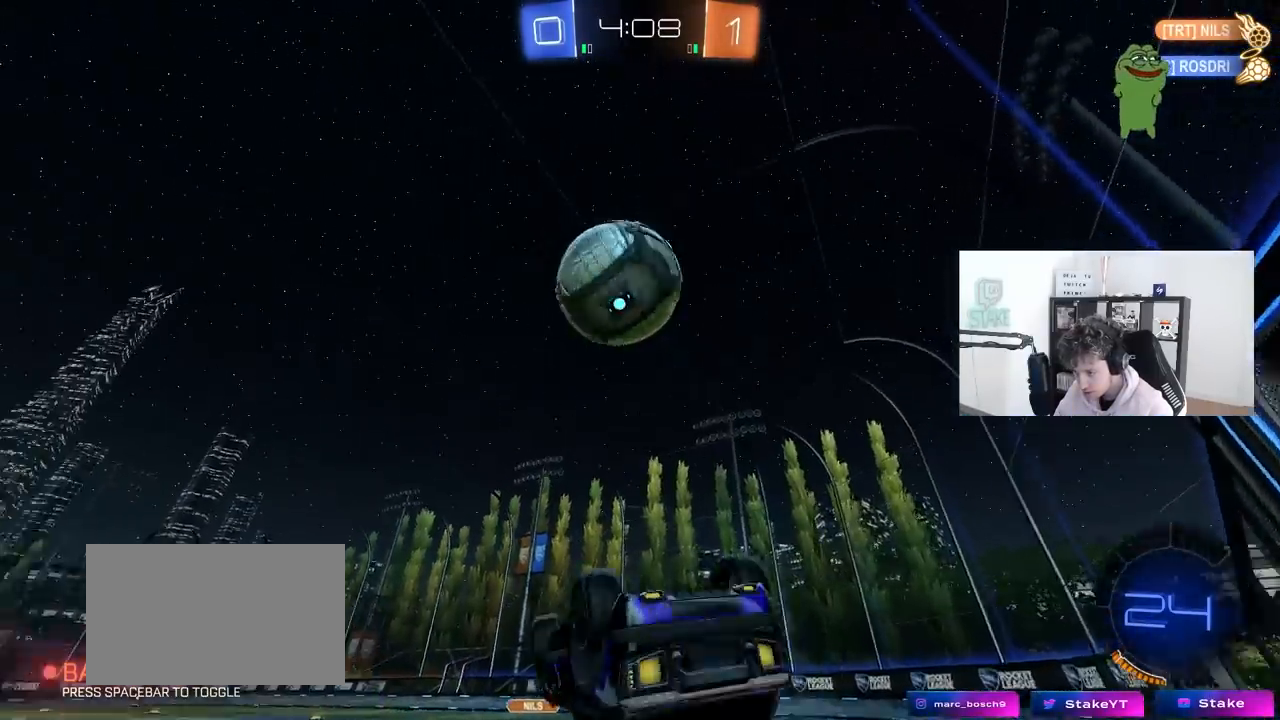
{"keys": [], "mouse": [], "mouse_move": "still", "events": [[100, "space", "down"], [233, "a", "up"], [233, "shift", "up"], [283, "d", "down"], [283, "space", "up"], [383, "d", "up"]]}
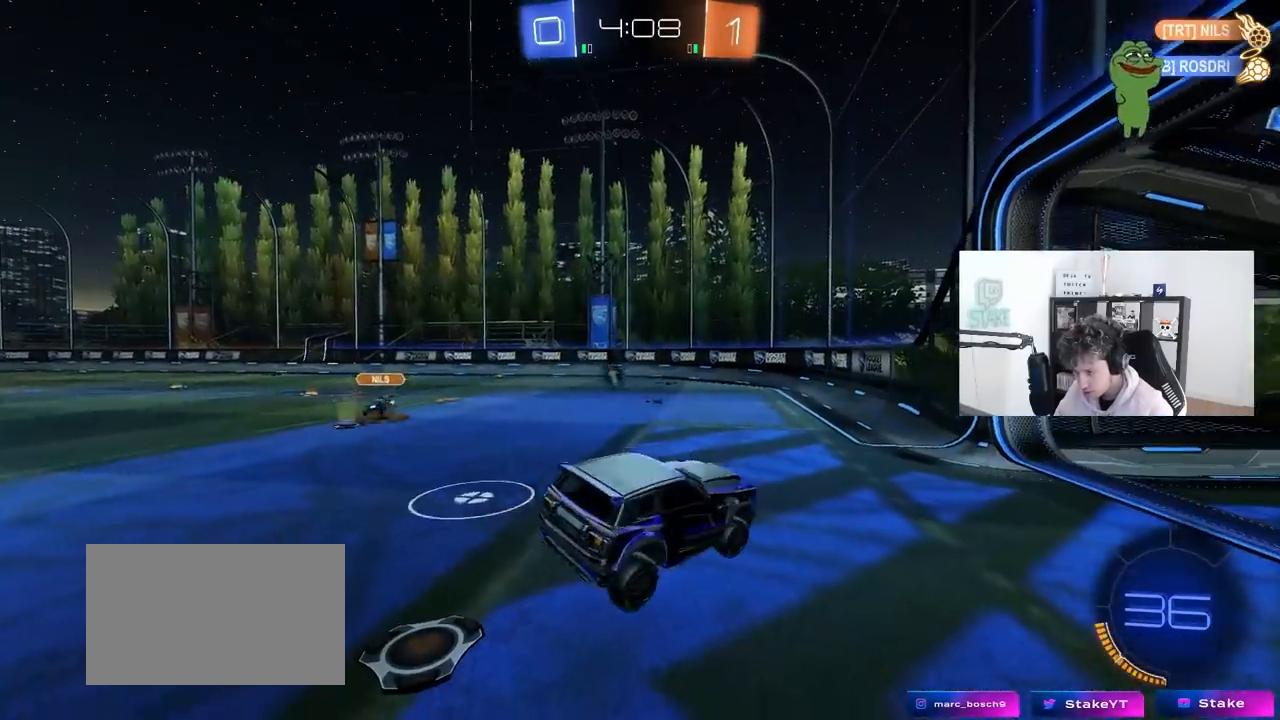
{"keys": ["d", "w"], "mouse": [], "mouse_move": "still", "events": [[67, "a", "down"], [117, "w", "down"], [217, "a", "up"], [250, "d", "down"], [250, "space", "down"], [483, "space", "up"]]}
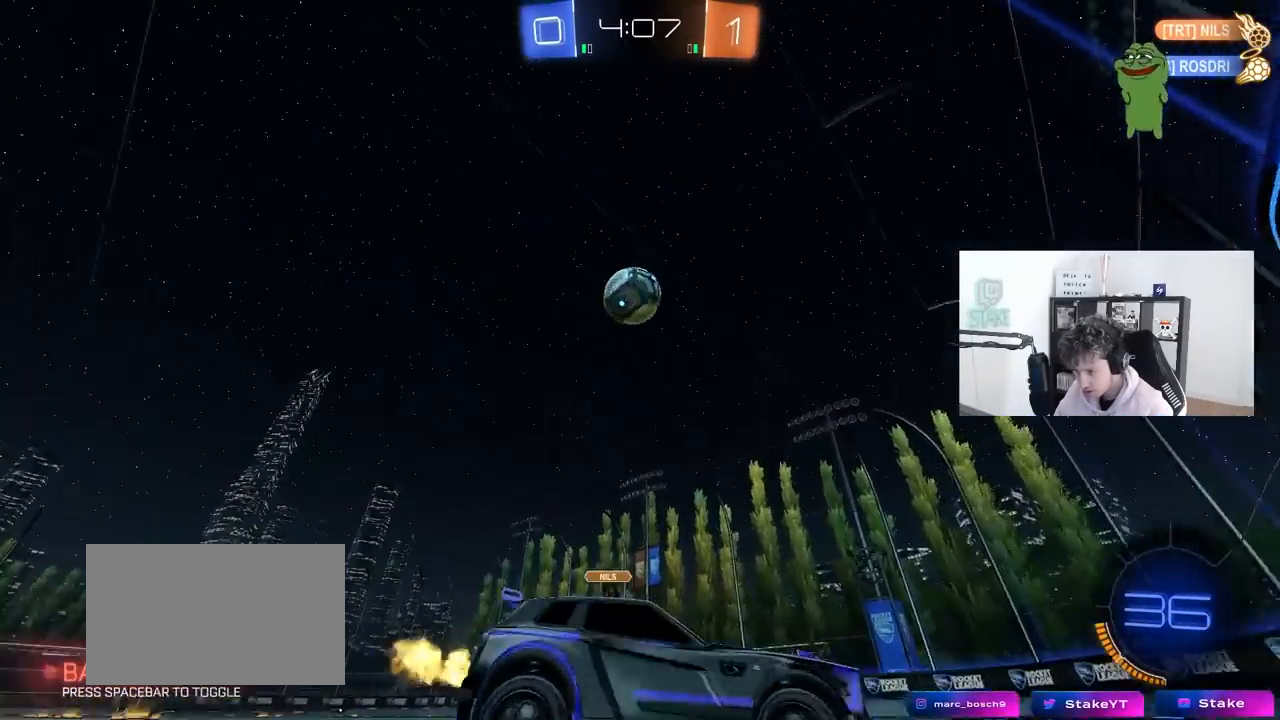
{"keys": ["d", "w"], "mouse": [], "mouse_move": "still", "events": [[183, "shift", "down"], [217, "a", "down"], [267, "a", "up"], [317, "shift", "up"]]}
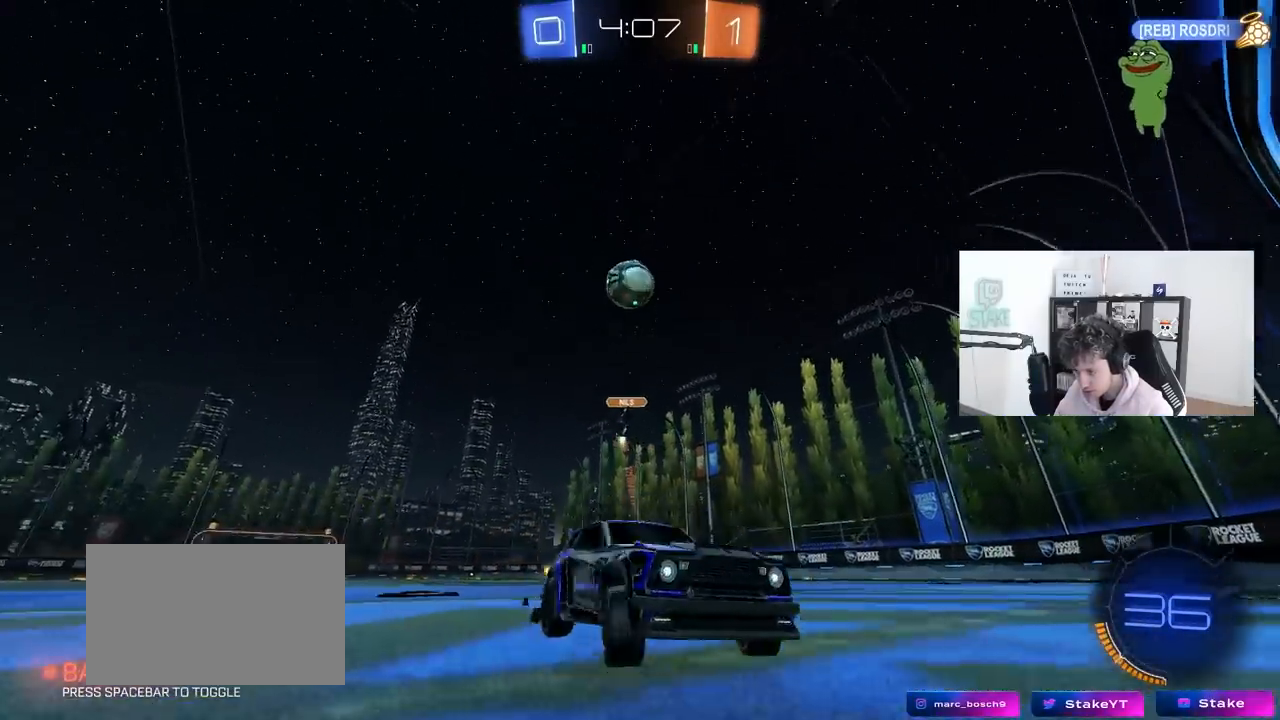
{"keys": ["a", "shift", "w"], "mouse": [], "mouse_move": "still", "events": [[283, "a", "down"], [283, "d", "up"], [333, "shift", "down"]]}
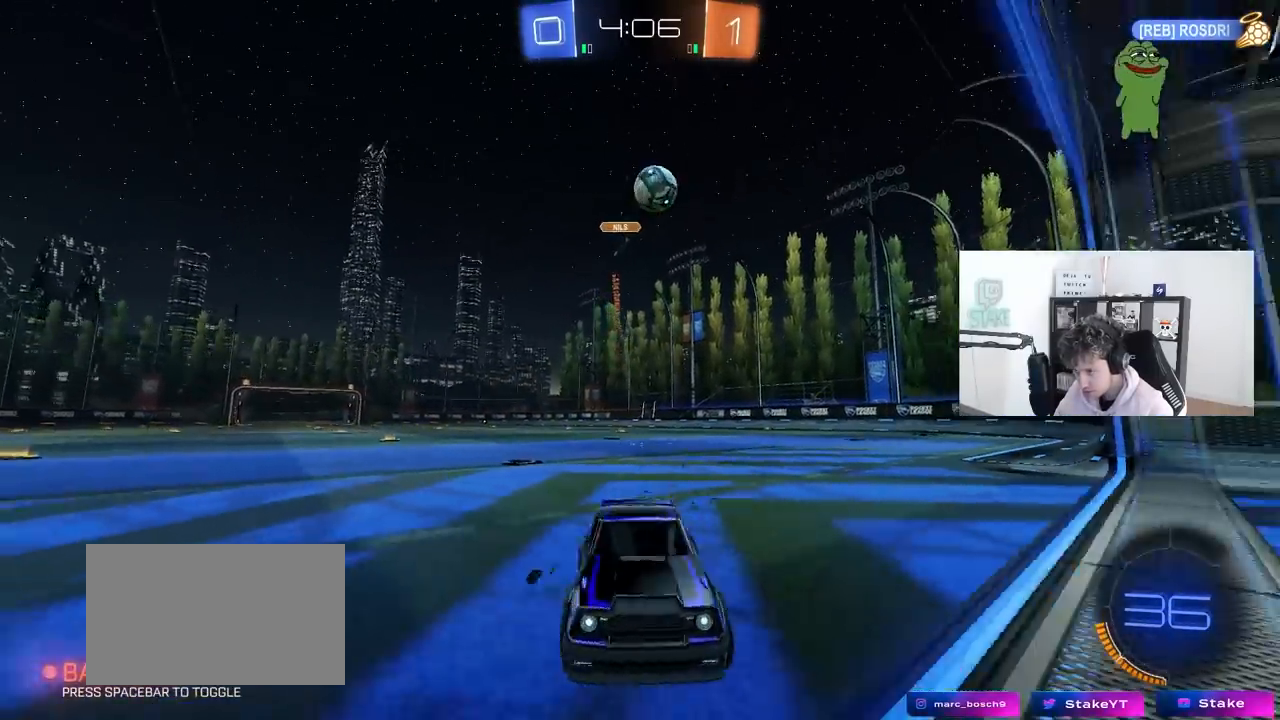
{"keys": ["a", "w"], "mouse": [], "mouse_move": "still", "events": [[117, "shift", "up"], [267, "shift", "down"], [450, "shift", "up"]]}
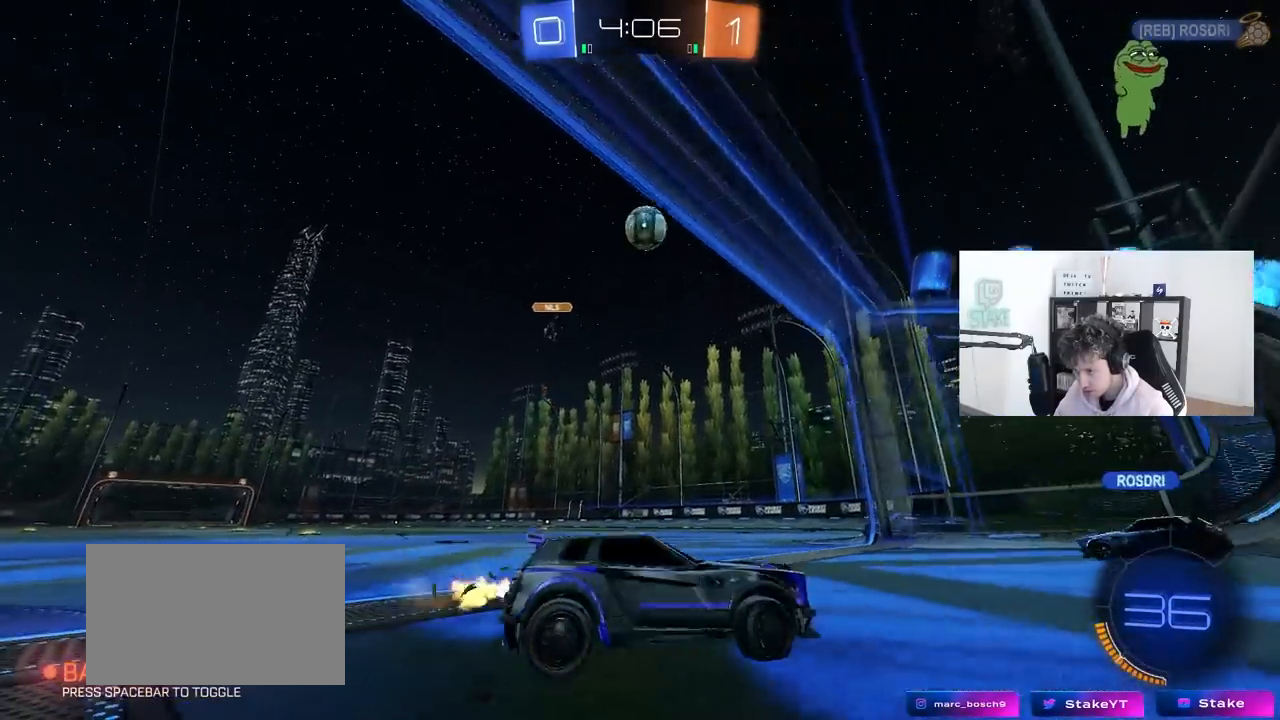
{"keys": [], "mouse": [], "mouse_move": "still", "events": [[83, "shift", "down"], [183, "w", "up"], [267, "a", "up"], [267, "s", "down"], [267, "shift", "up"], [317, "d", "down"], [417, "s", "up"], [467, "d", "up"]]}
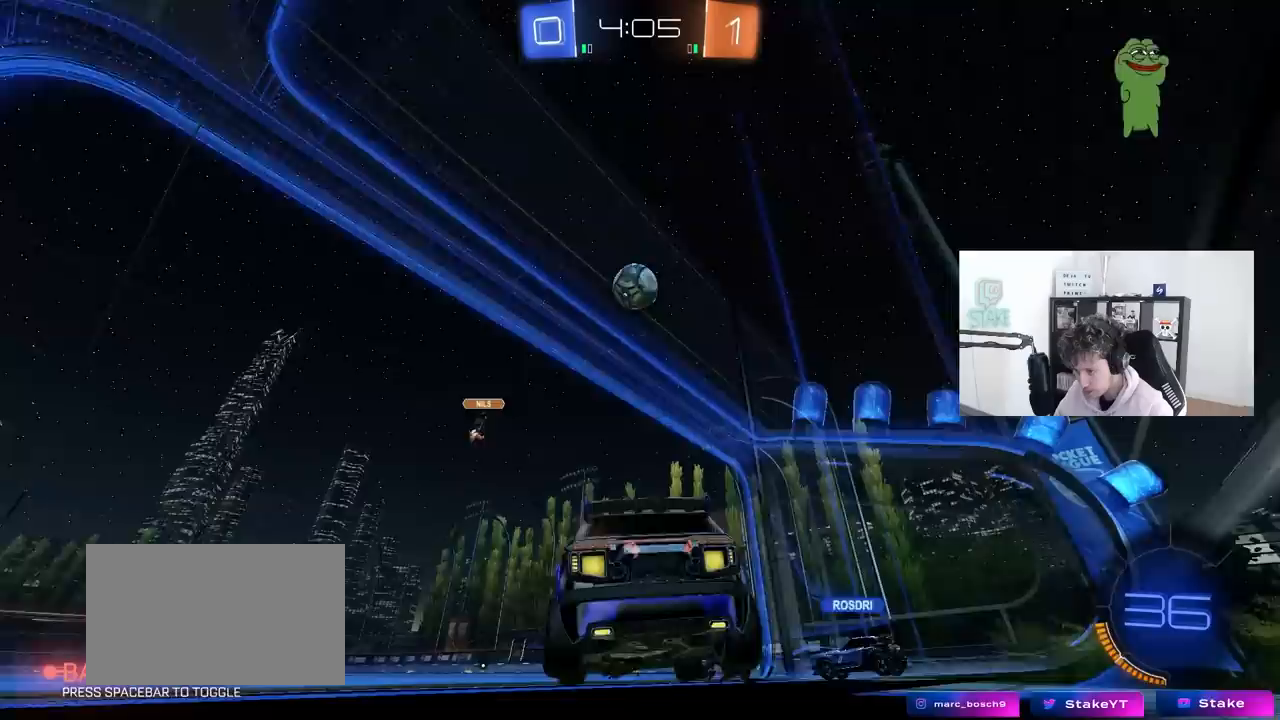
{"keys": ["a"], "mouse": [], "mouse_move": "still", "events": [[50, "w", "down"], [150, "d", "down"], [333, "d", "up"], [333, "w", "up"], [383, "a", "down"]]}
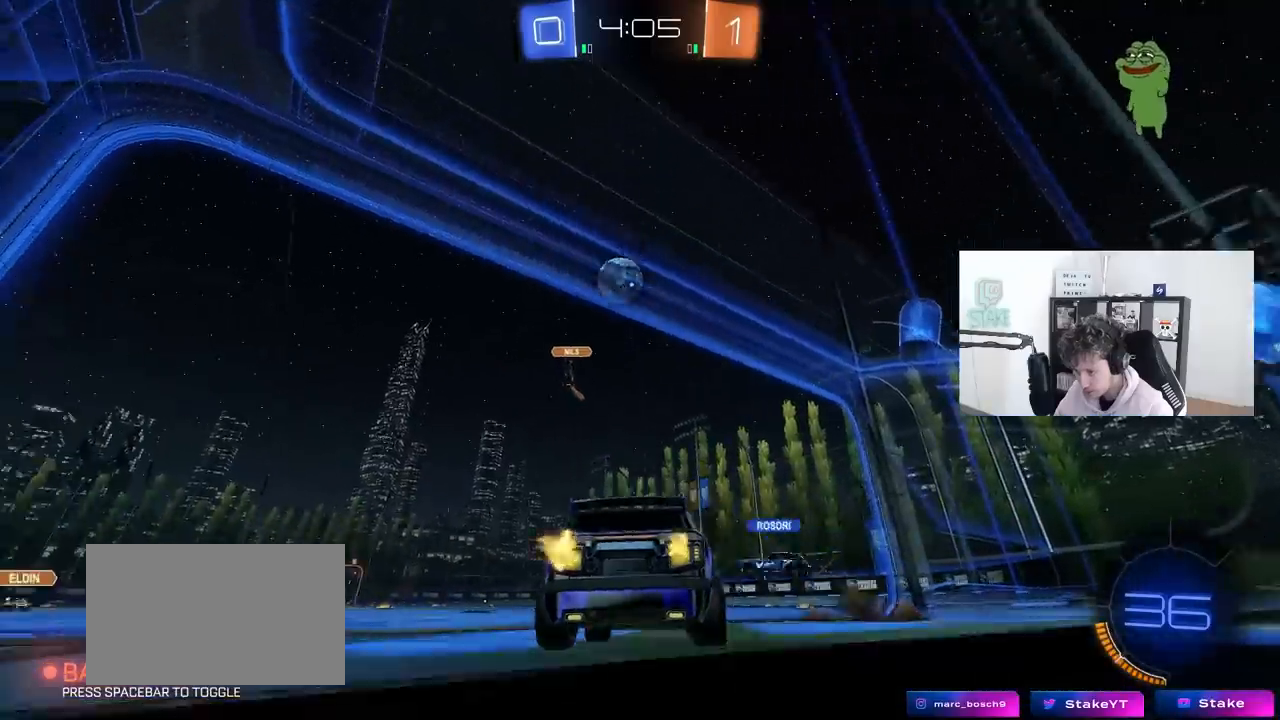
{"keys": ["a", "w"], "mouse": [], "mouse_move": "still", "events": [[350, "w", "down"]]}
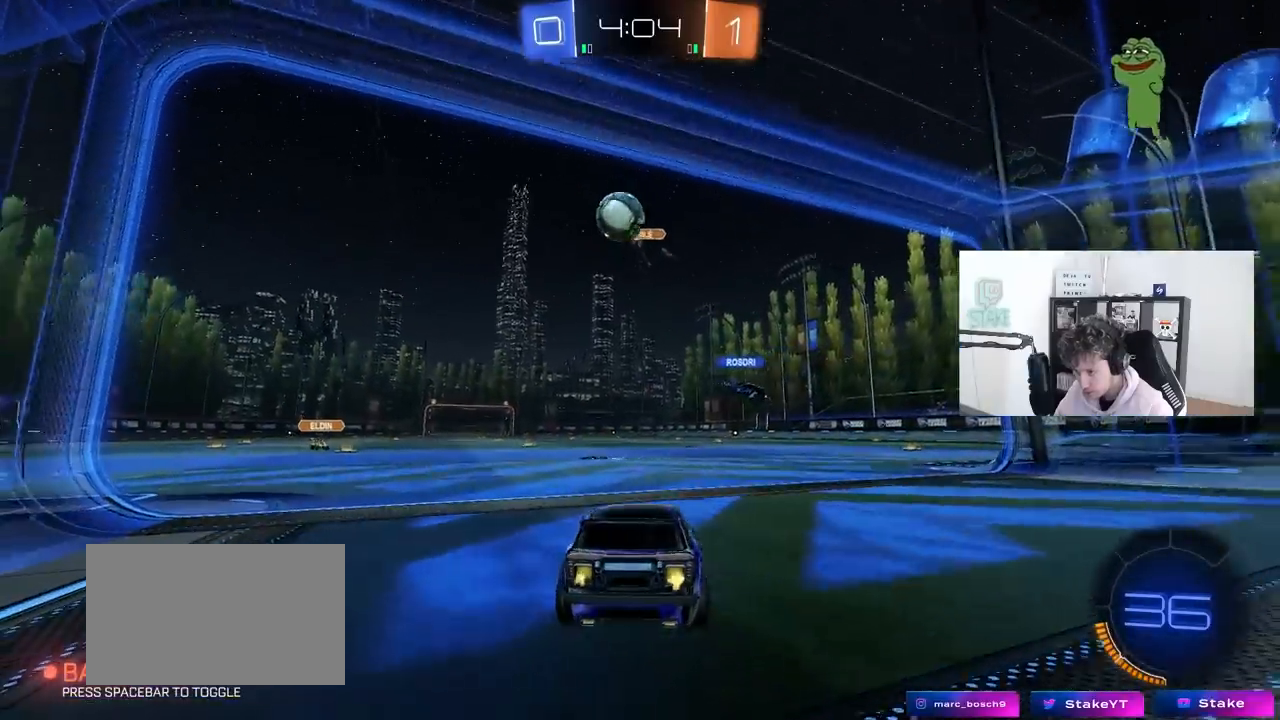
{"keys": ["w"], "mouse": ["left"], "mouse_move": "still", "events": [[183, "mouse_left", "down"], [500, "a", "up"]]}
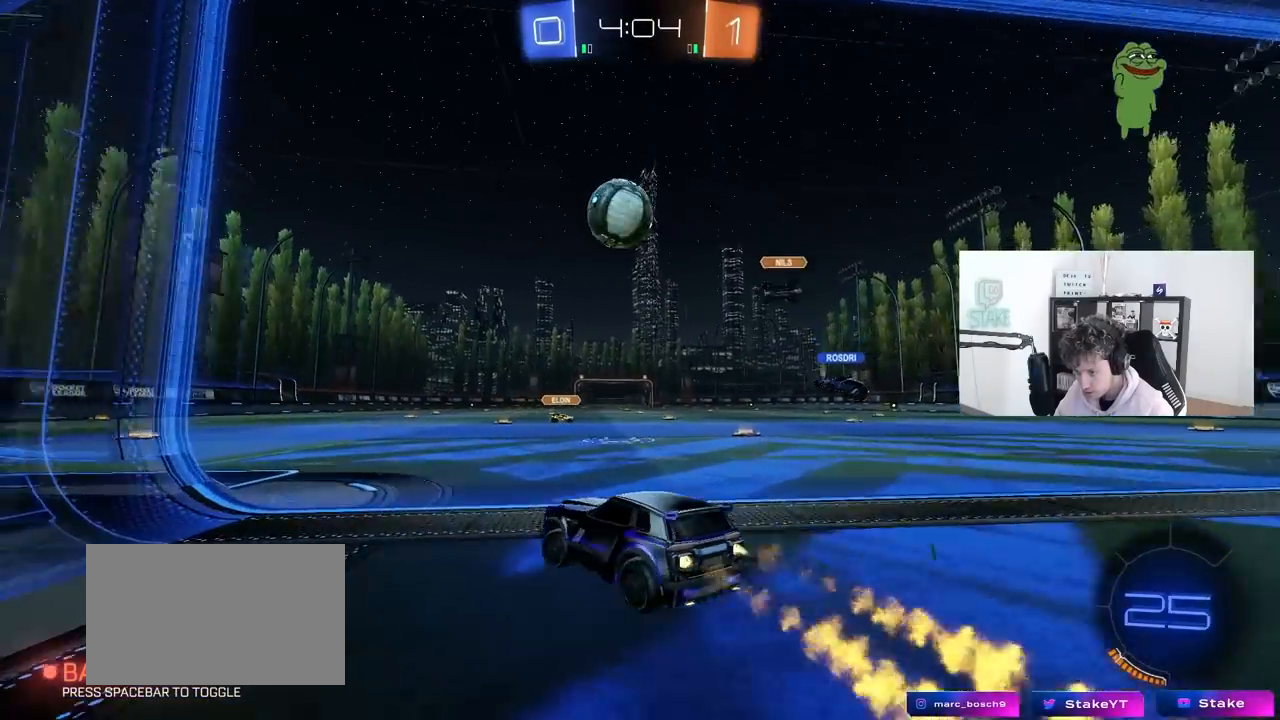
{"keys": ["d", "w"], "mouse": ["left"], "mouse_move": "right", "events": [[383, "d", "down"]]}
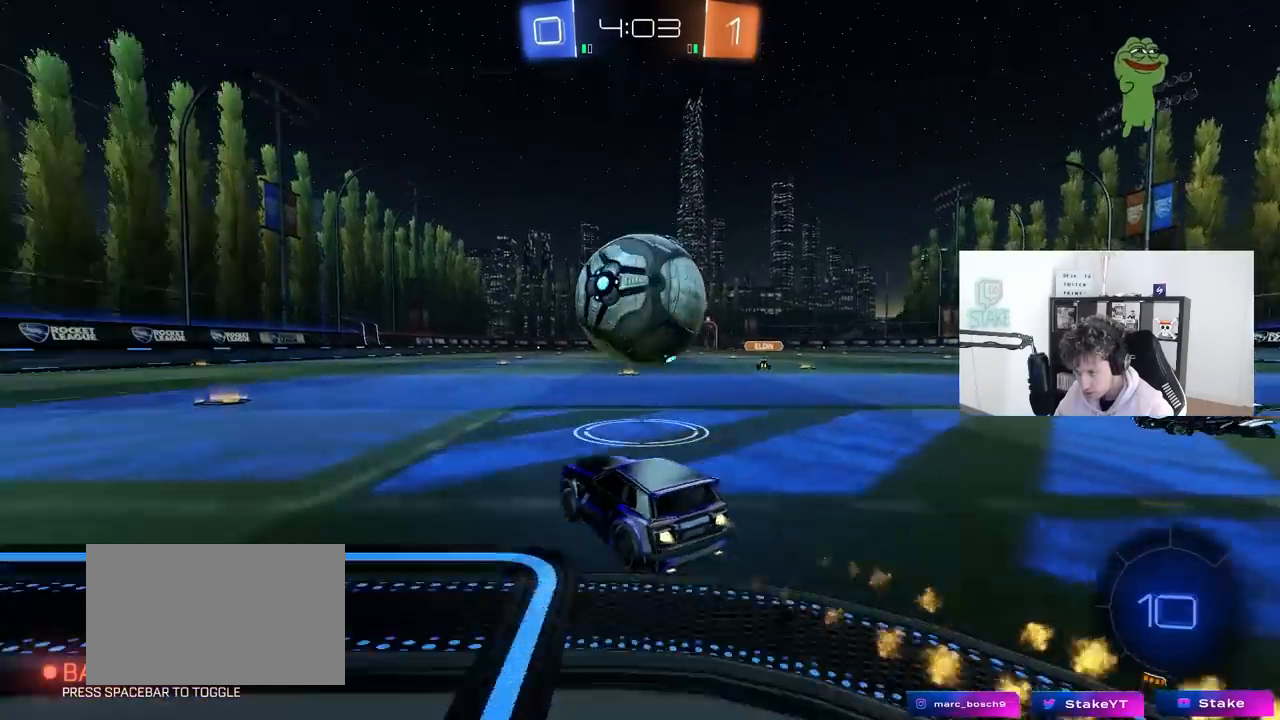
{"keys": ["a", "s", "shift"], "mouse": ["left"], "mouse_move": "up-left", "events": [[67, "mouse_right", "down"], [167, "a", "down"], [167, "d", "up"], [167, "mouse_right", "up"], [167, "shift", "down"], [217, "mouse_right", "down"], [300, "s", "down"], [300, "w", "up"], [400, "mouse_right", "up"]]}
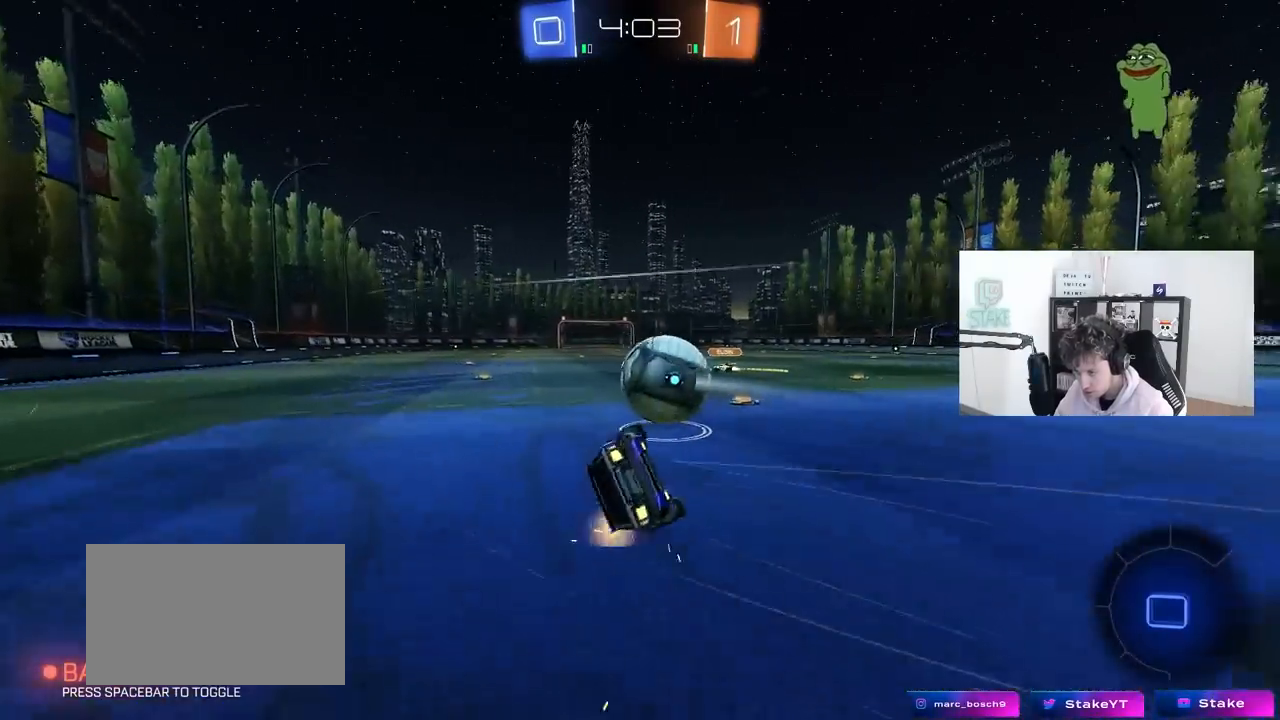
{"keys": ["a", "shift"], "mouse": [], "mouse_move": "up-left", "events": [[83, "mouse_left", "up"], [183, "s", "up"]]}
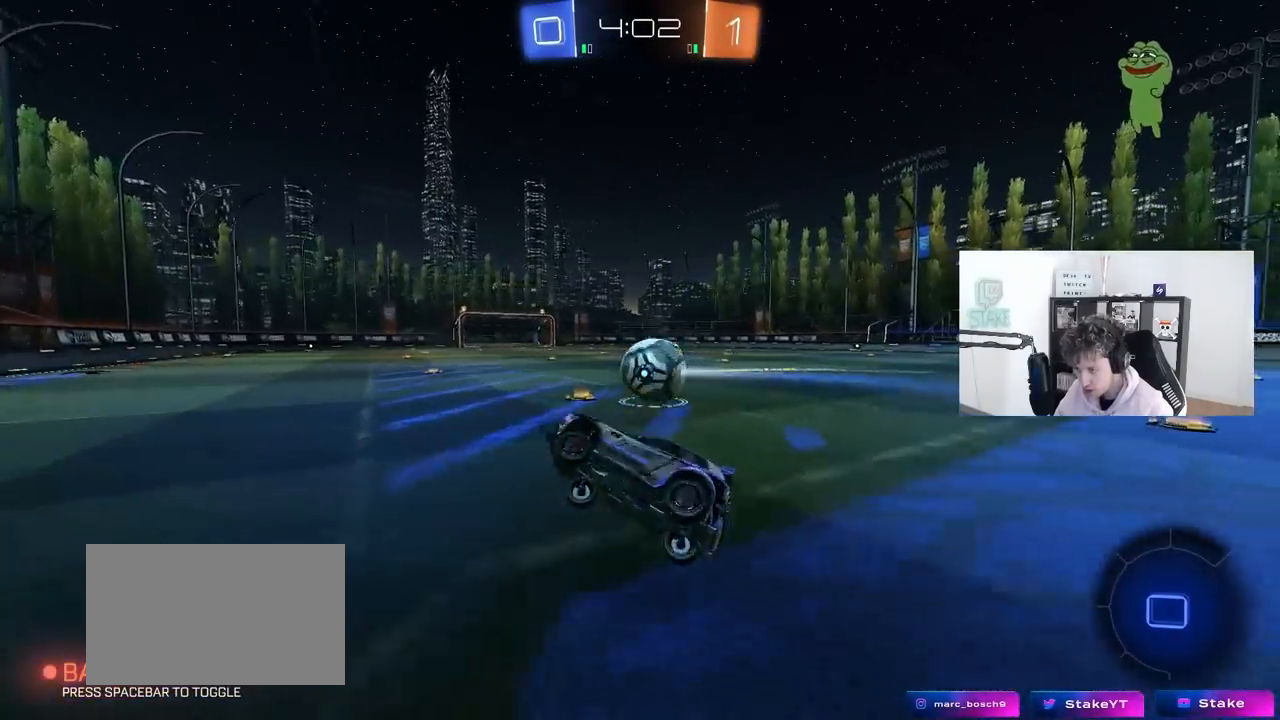
{"keys": ["a", "w"], "mouse": [], "mouse_move": "still", "events": [[50, "shift", "up"], [150, "a", "up"], [250, "a", "down"], [250, "w", "down"], [383, "shift", "down"], [467, "shift", "up"]]}
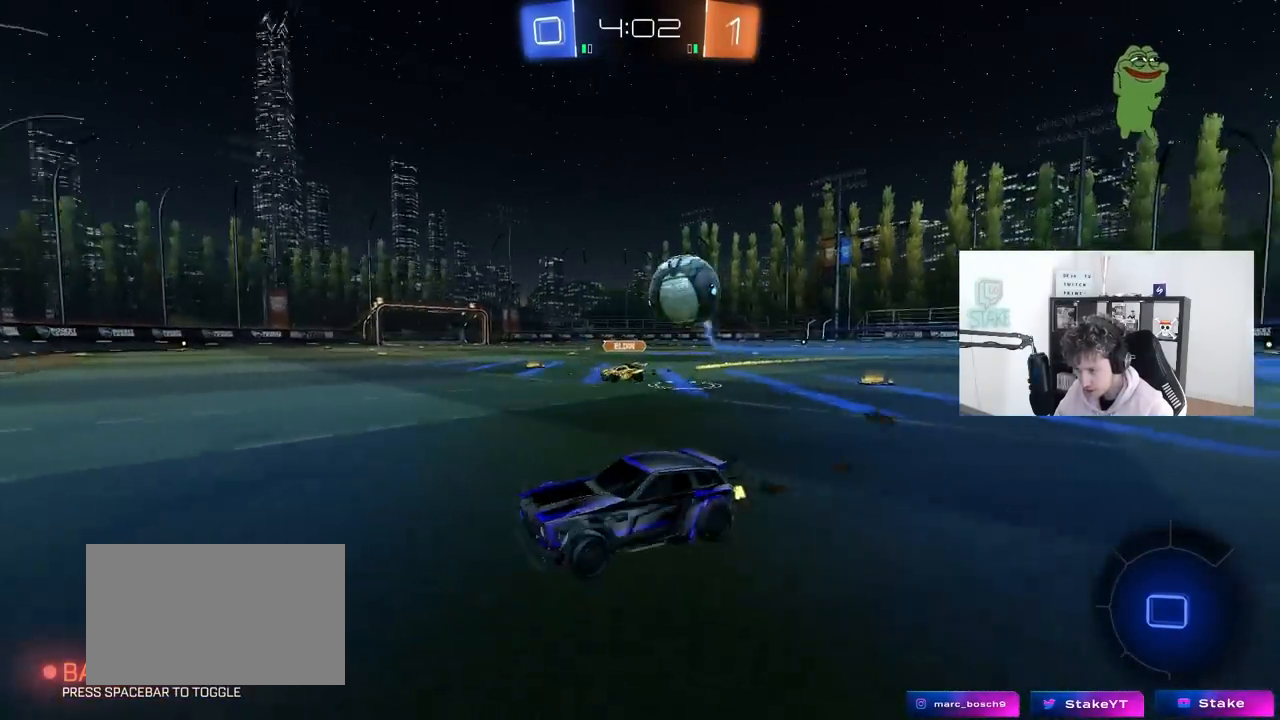
{"keys": ["a", "space", "w"], "mouse": [], "mouse_move": "still", "events": [[217, "shift", "down"], [300, "shift", "up"], [450, "space", "down"]]}